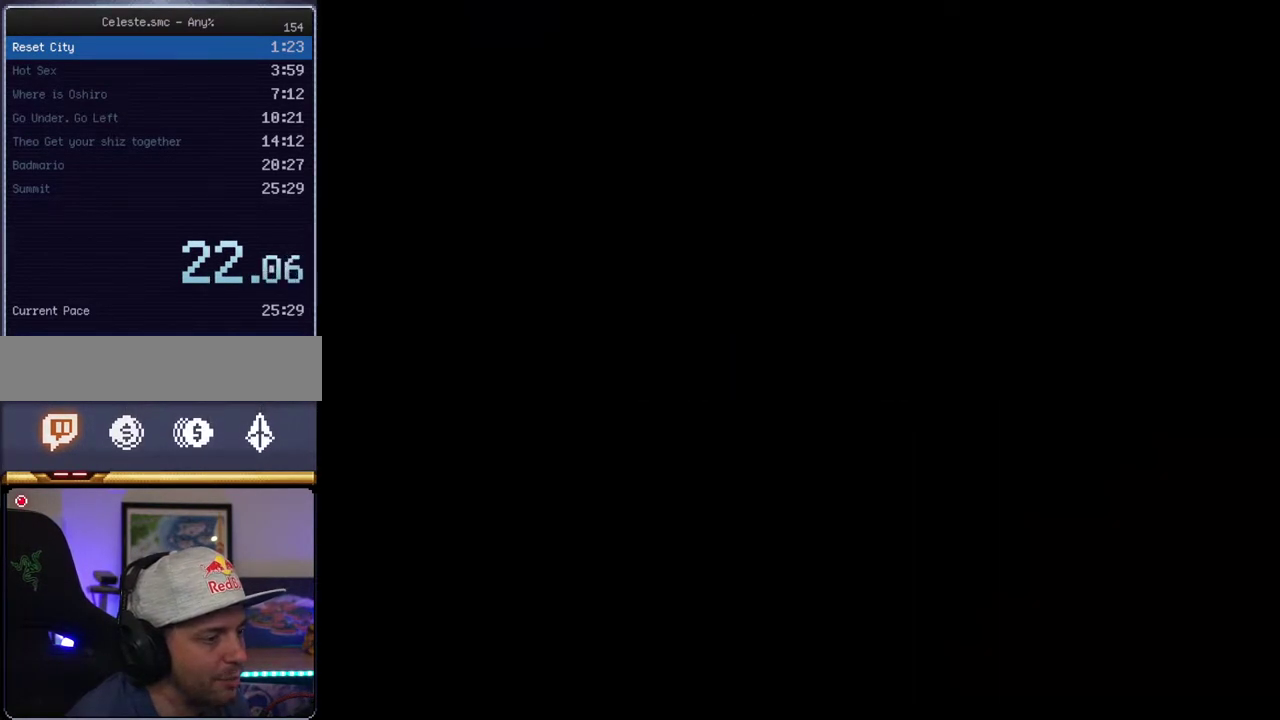
Gameplay with a controller (Nintendo layout); each line is a JSON object with the inputs held at the frame after it. "events" lists button and stick changes between this image and that frame as [ms after this image, input, new state], when the widget could be followed in between. Not read: L3 R3.
{"buttons": ["B", "Y"], "events": []}
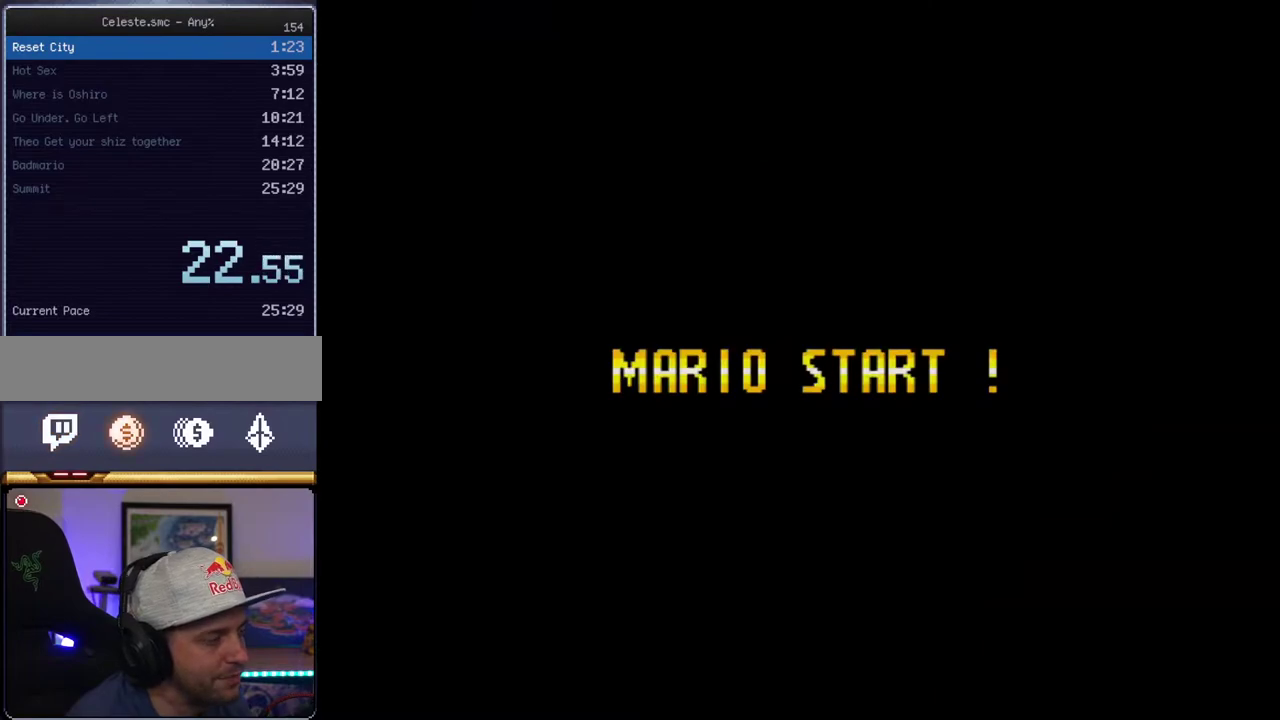
{"buttons": ["B", "Y"], "events": []}
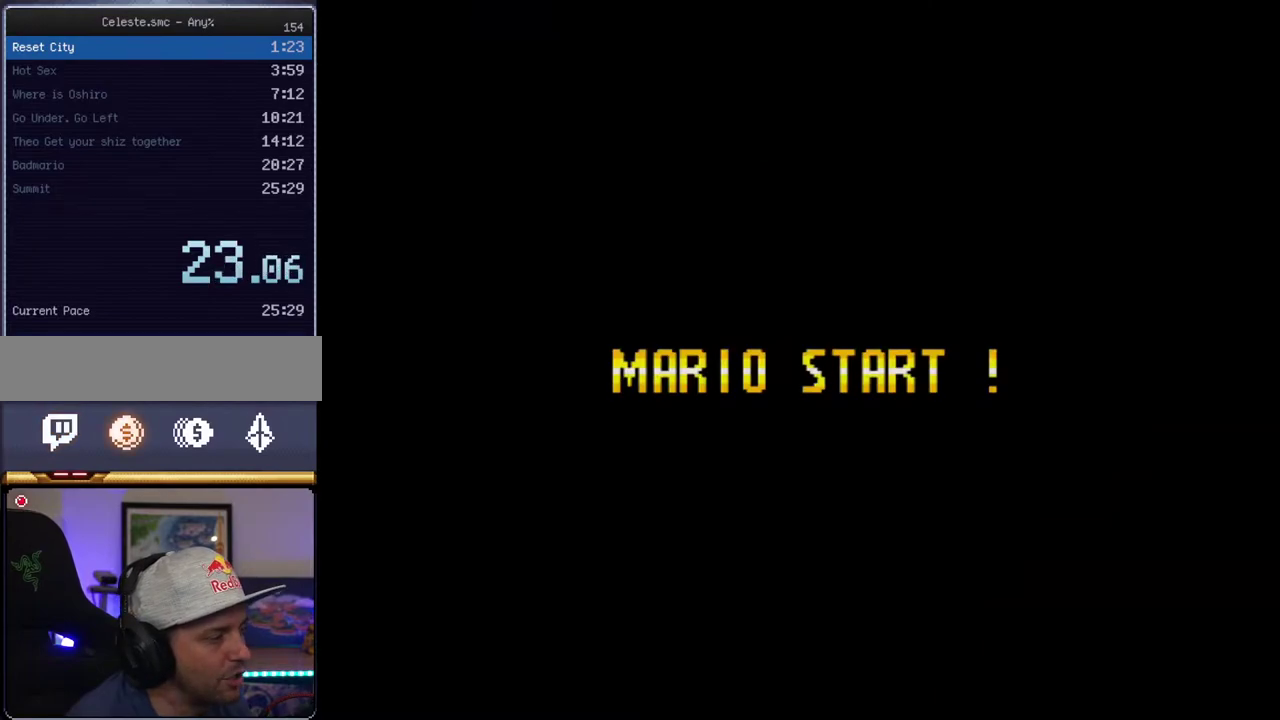
{"buttons": ["B", "Y"], "events": []}
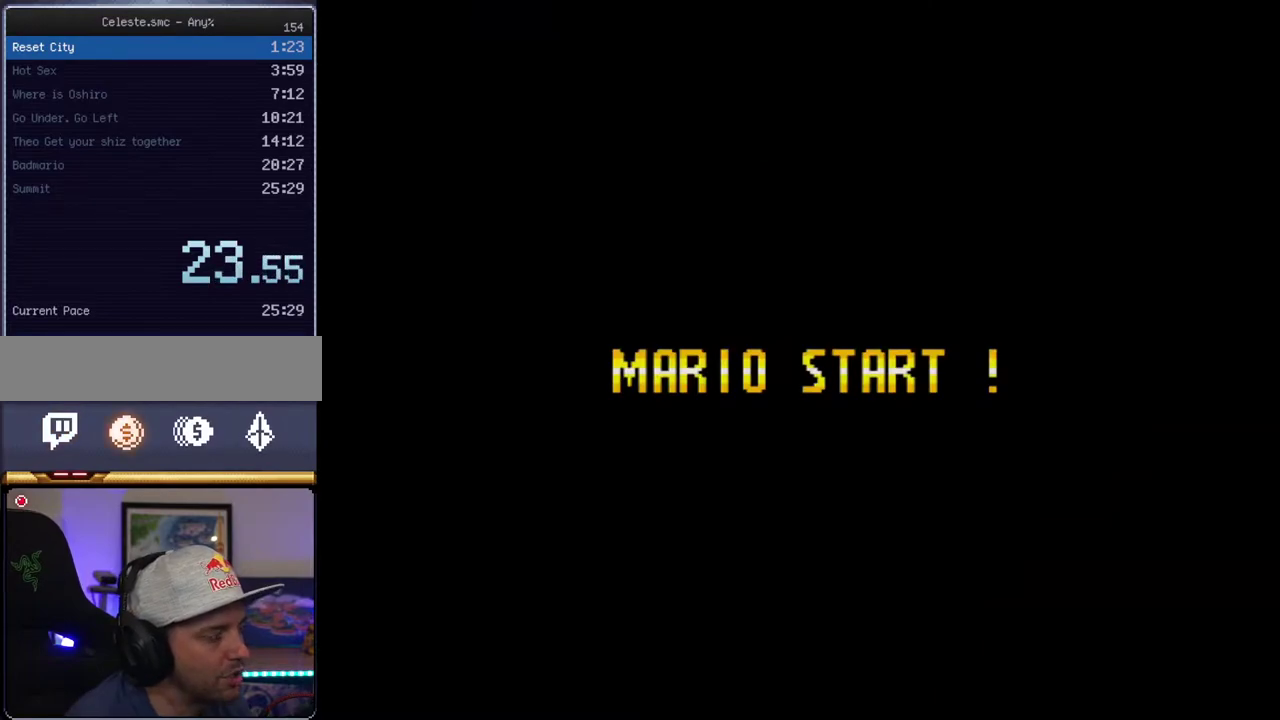
{"buttons": ["B", "Y"], "events": []}
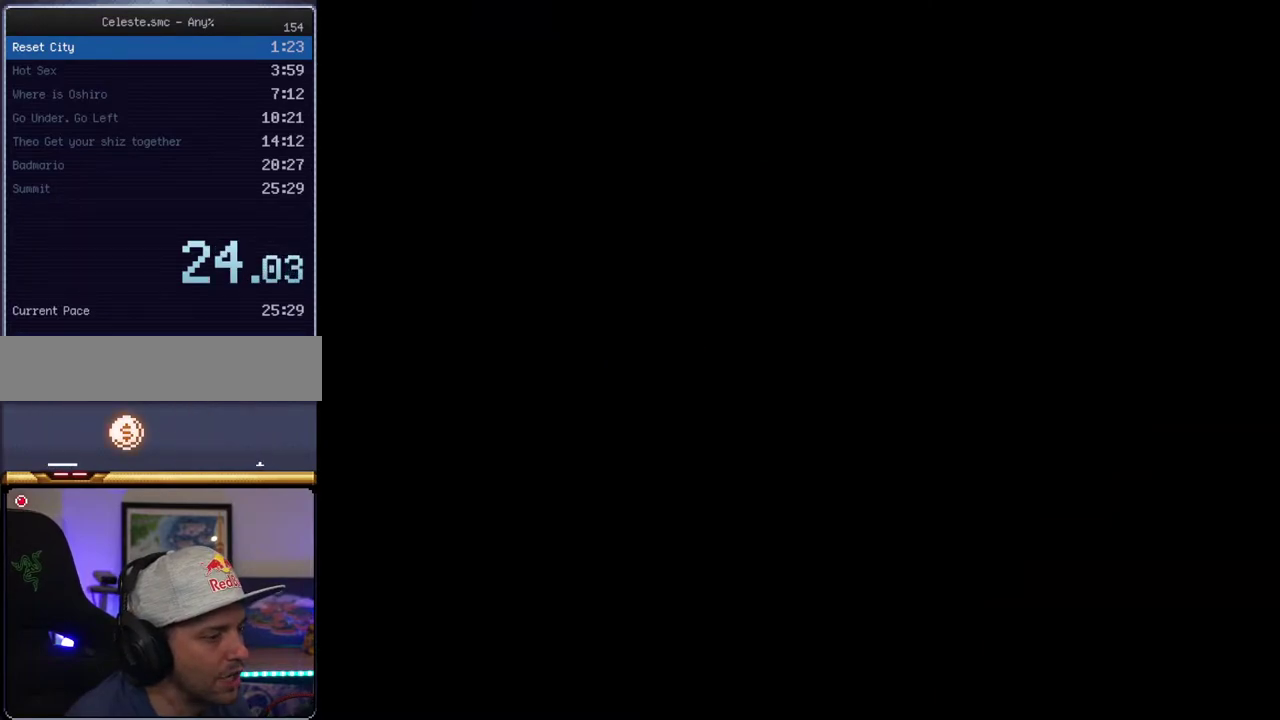
{"buttons": ["B", "Y"], "events": []}
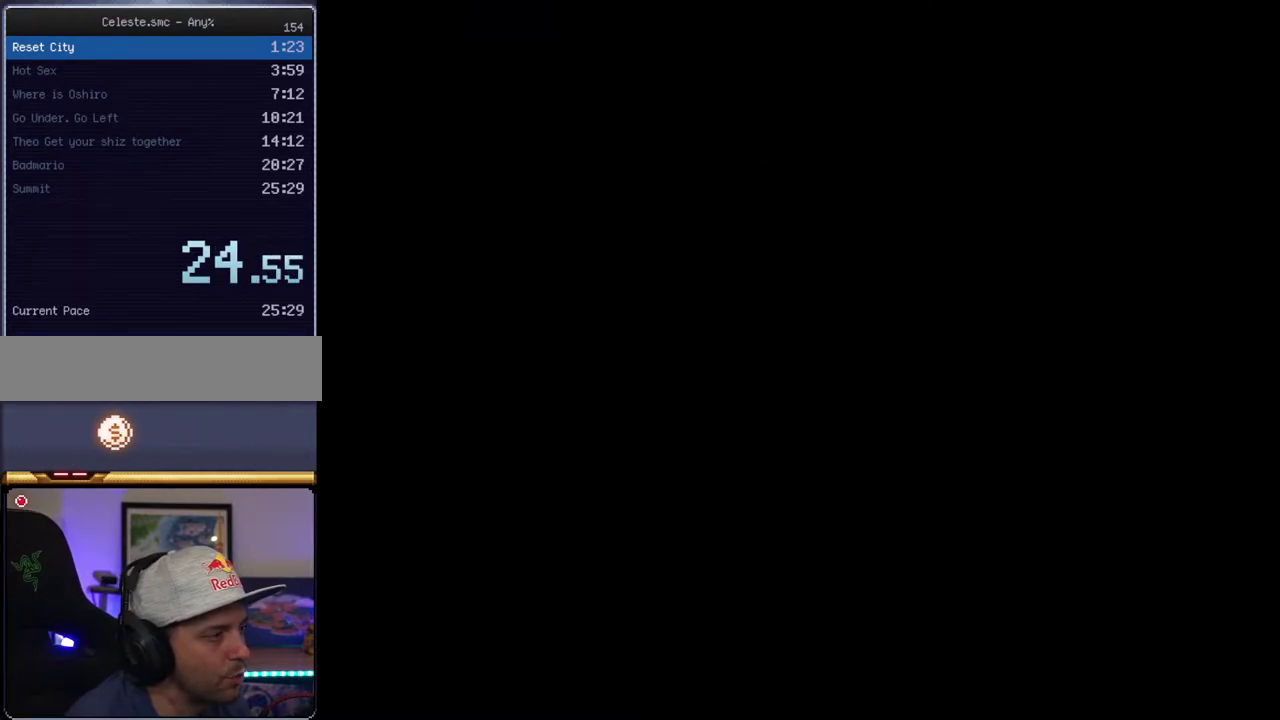
{"buttons": ["Y"], "events": [[317, "B", "up"]]}
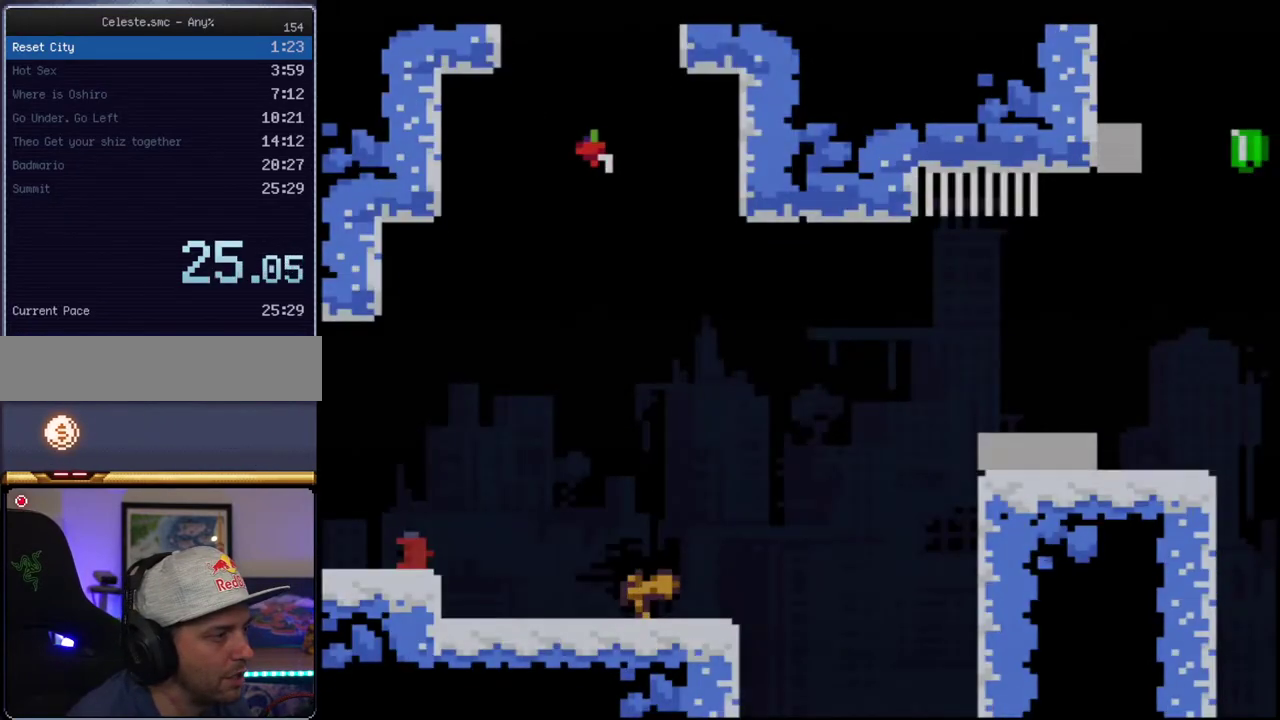
{"buttons": ["B", "Y"], "events": [[167, "R1", "down"], [283, "R1", "up"], [317, "B", "down"]]}
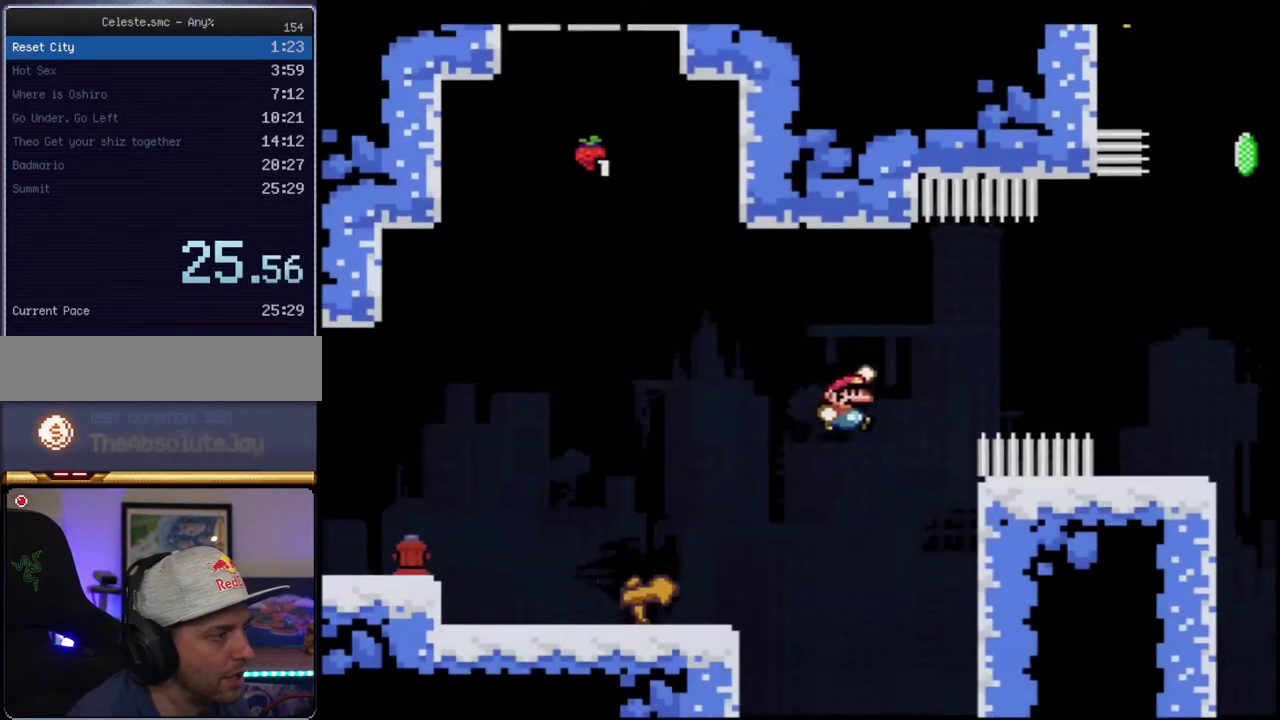
{"buttons": ["Y", "DPAD_RIGHT"], "events": [[150, "B", "up"], [283, "DPAD_LEFT", "down"], [433, "DPAD_LEFT", "up"], [467, "DPAD_RIGHT", "down"]]}
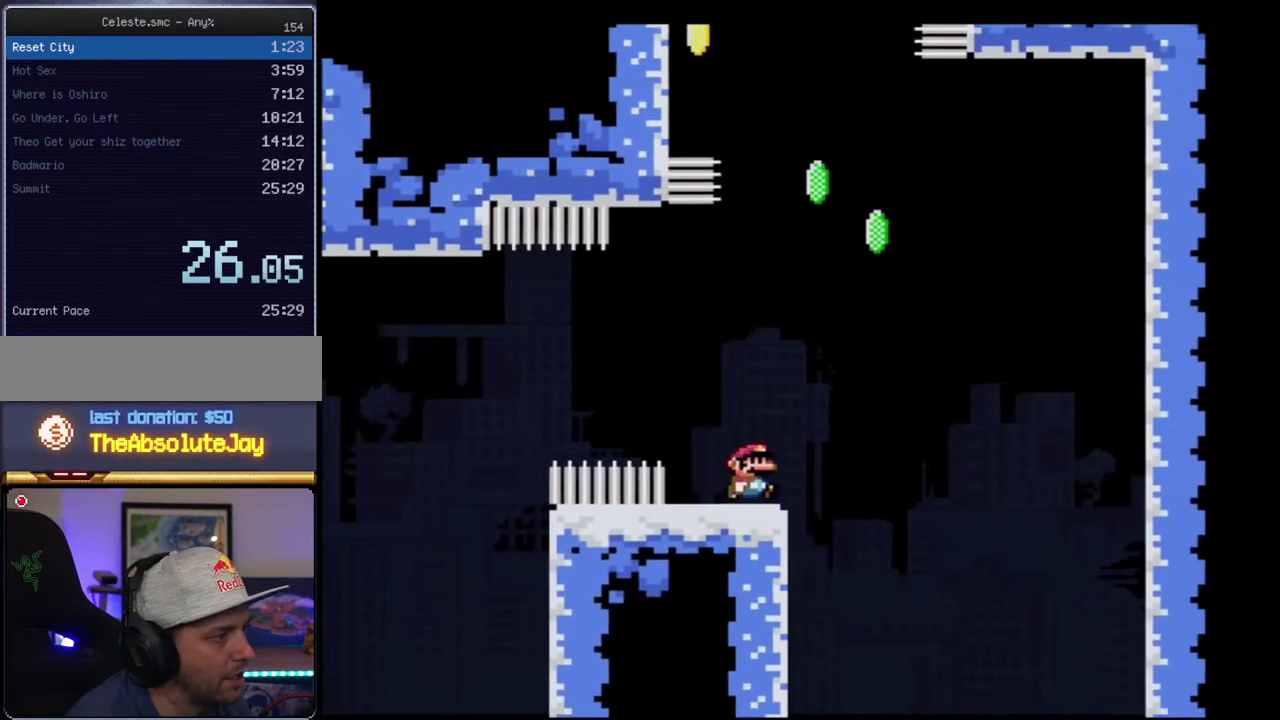
{"buttons": ["B", "Y", "R1", "DPAD_UP", "DPAD_LEFT"], "events": [[33, "B", "down"], [183, "DPAD_UP", "down"], [317, "DPAD_RIGHT", "up"], [350, "DPAD_LEFT", "down"], [417, "R1", "down"]]}
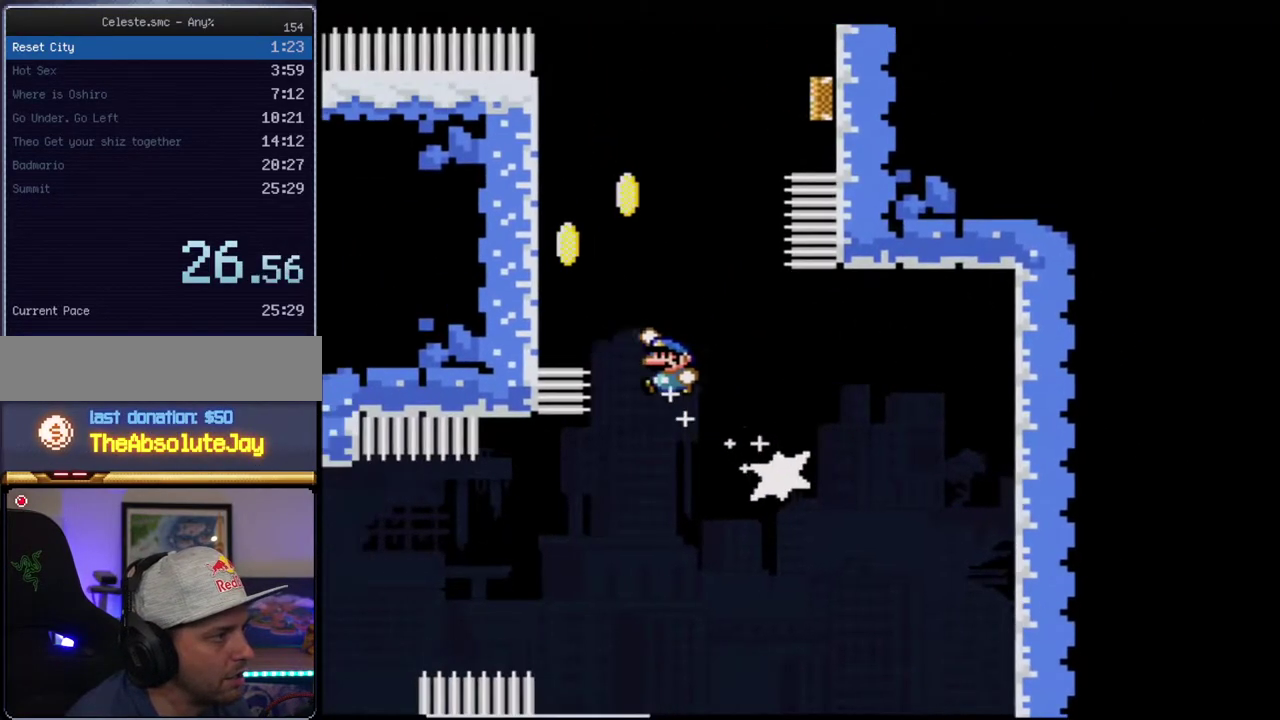
{"buttons": ["B", "Y", "DPAD_RIGHT"], "events": [[167, "B", "up"], [167, "R1", "up"], [250, "B", "down"], [317, "DPAD_LEFT", "up"], [317, "DPAD_UP", "up"], [350, "DPAD_RIGHT", "down"]]}
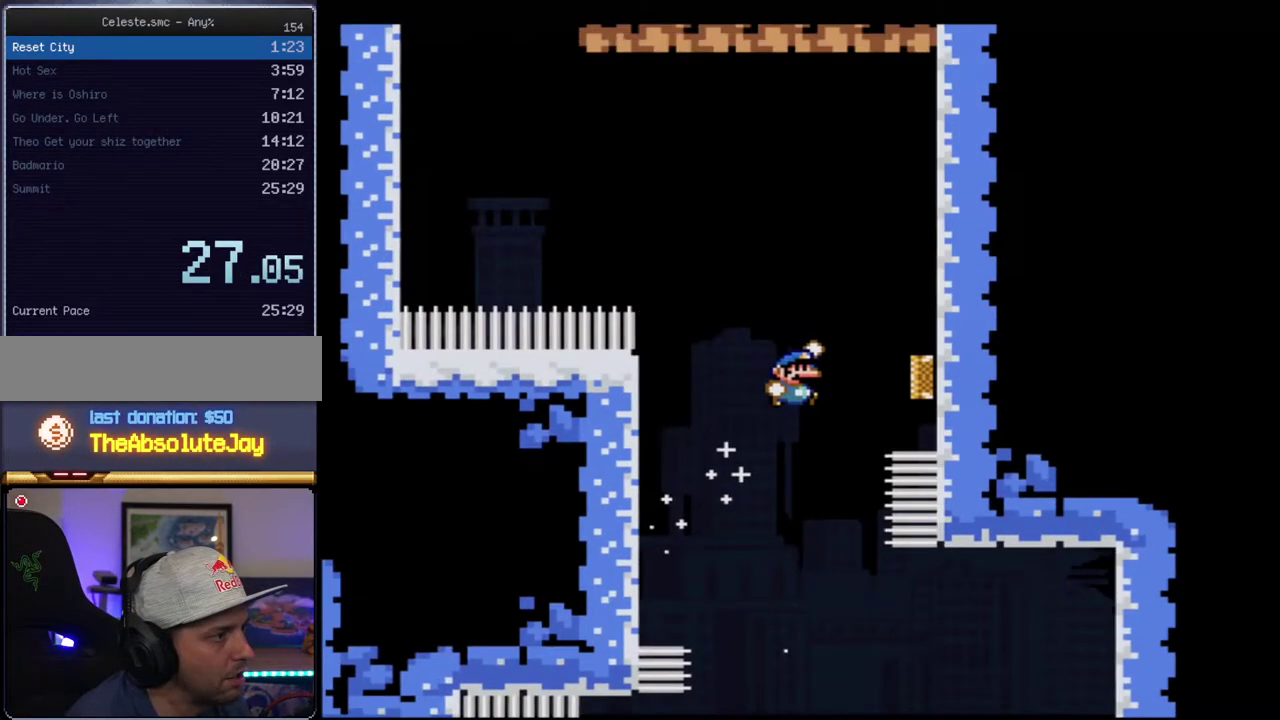
{"buttons": ["B", "Y"], "events": [[167, "DPAD_RIGHT", "up"]]}
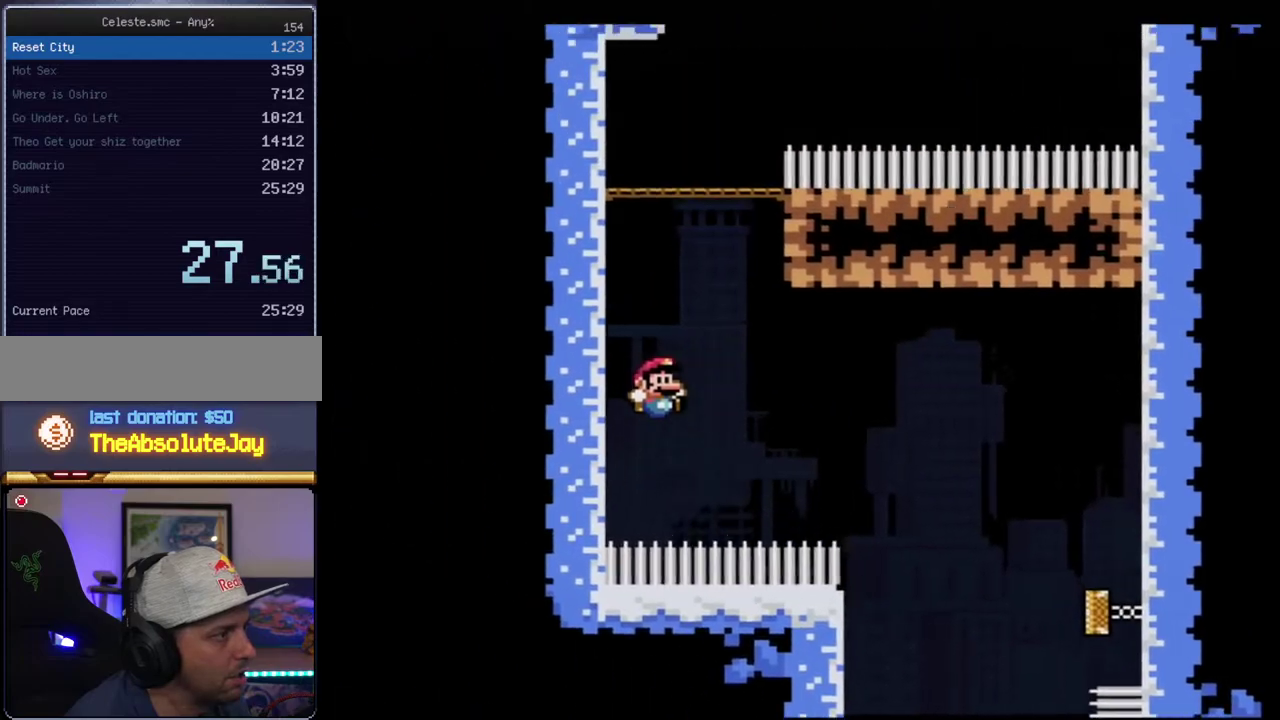
{"buttons": ["B", "Y"], "events": [[33, "DPAD_UP", "down"], [67, "R1", "down"], [183, "R1", "up"], [250, "DPAD_UP", "up"]]}
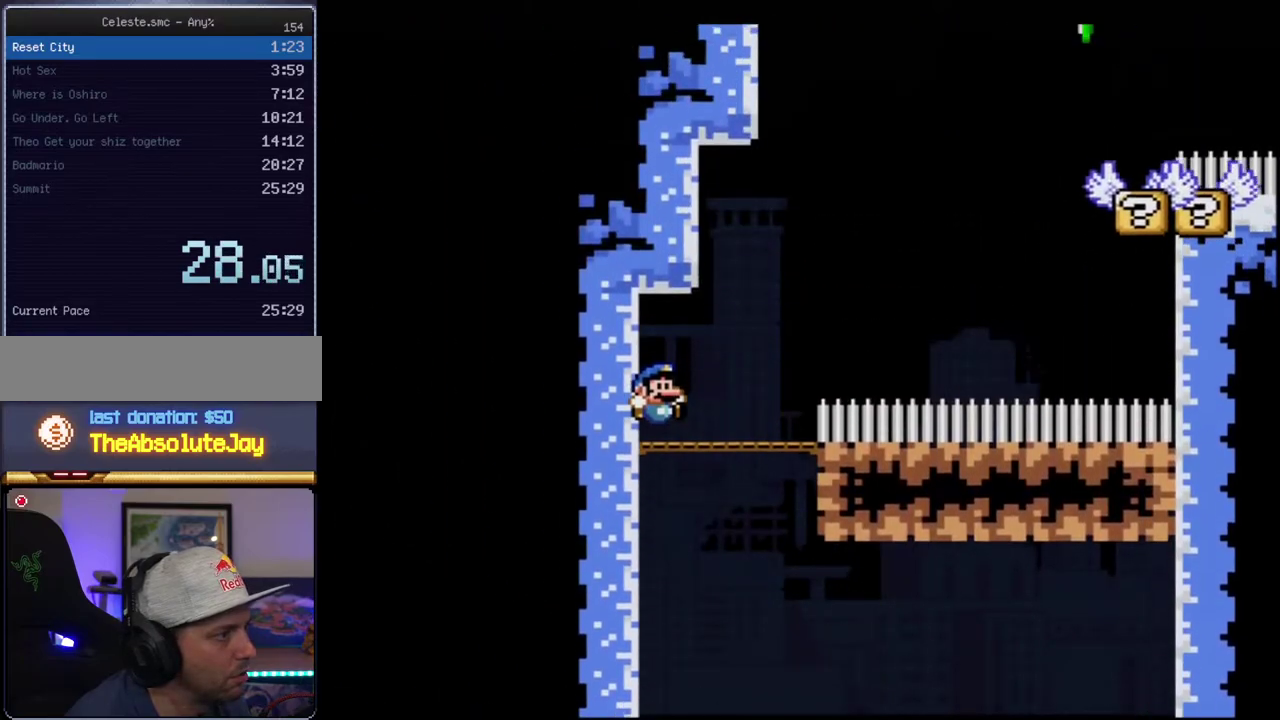
{"buttons": ["B", "Y", "DPAD_RIGHT"], "events": [[217, "DPAD_RIGHT", "down"], [217, "DPAD_UP", "down"], [283, "R1", "down"], [500, "DPAD_UP", "up"], [500, "R1", "up"]]}
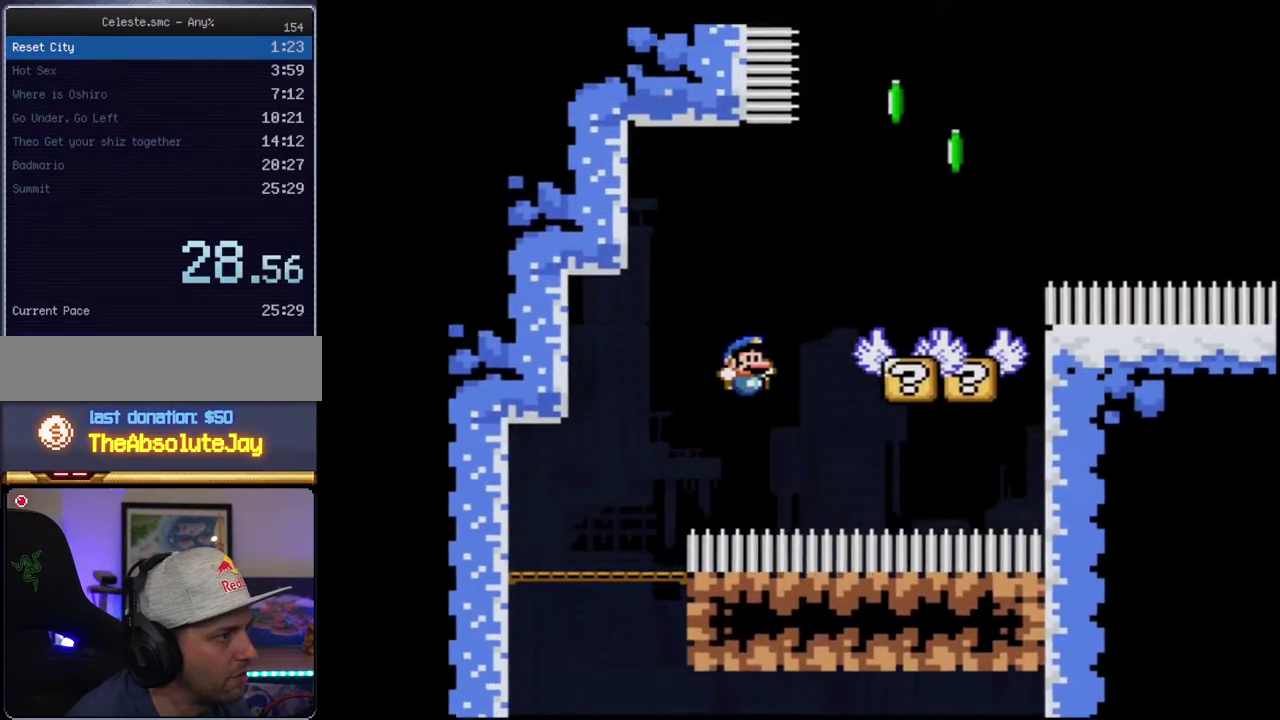
{"buttons": ["B", "Y", "DPAD_UP", "DPAD_RIGHT"], "events": [[33, "B", "up"], [33, "DPAD_RIGHT", "up"], [100, "DPAD_LEFT", "down"], [283, "B", "down"], [283, "DPAD_LEFT", "up"], [317, "DPAD_RIGHT", "down"], [350, "DPAD_UP", "down"]]}
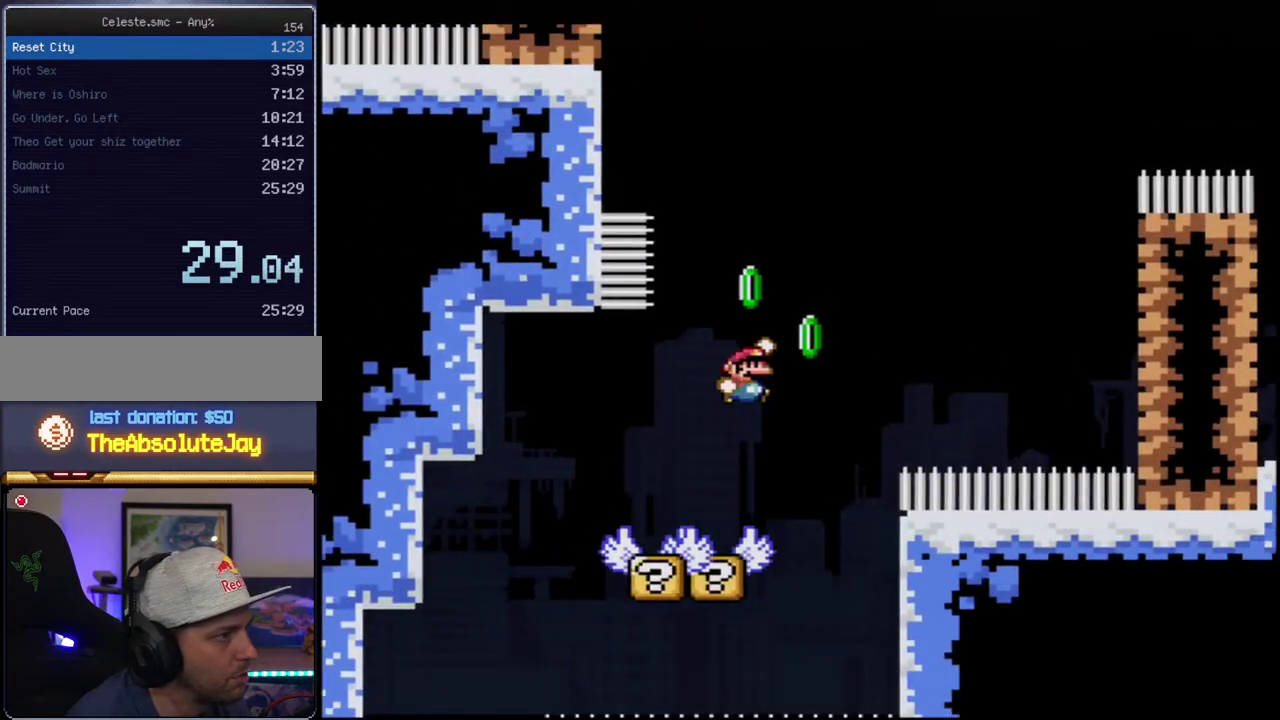
{"buttons": ["B", "Y", "R1"], "events": [[133, "R1", "down"], [217, "DPAD_RIGHT", "up"], [283, "DPAD_UP", "up"]]}
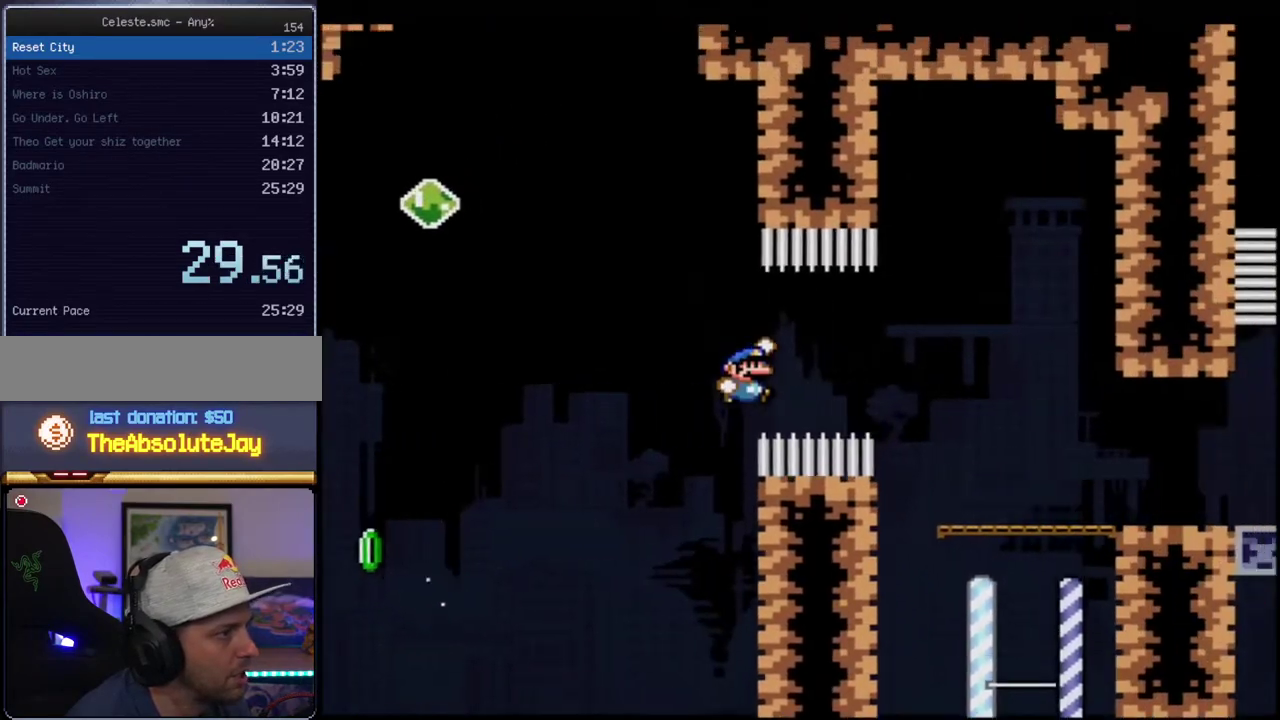
{"buttons": ["Y", "R1"], "events": [[100, "B", "up"], [100, "R1", "up"], [467, "R1", "down"]]}
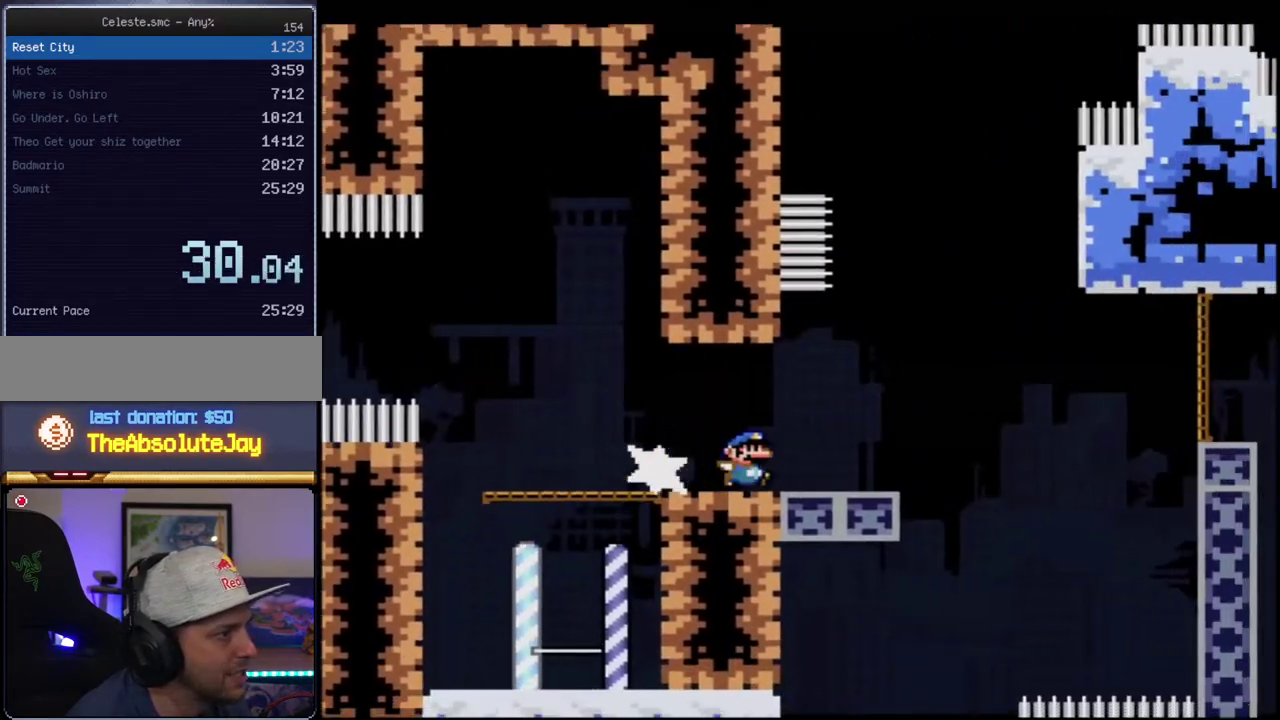
{"buttons": ["B", "Y", "DPAD_UP", "DPAD_RIGHT"], "events": [[100, "R1", "up"], [133, "B", "down"], [283, "DPAD_RIGHT", "down"], [350, "B", "up"], [433, "DPAD_UP", "down"], [500, "B", "down"]]}
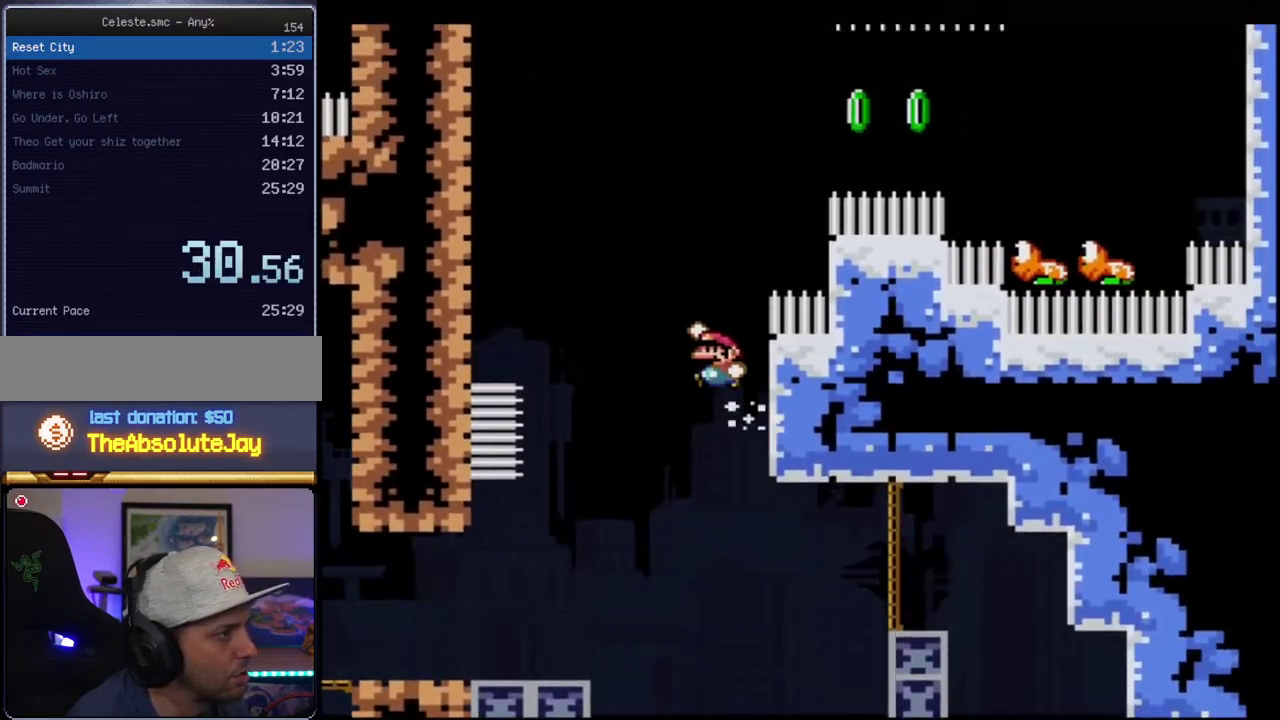
{"buttons": ["Y"], "events": [[217, "R1", "down"], [317, "B", "up"], [317, "R1", "up"], [350, "DPAD_RIGHT", "up"], [350, "DPAD_UP", "up"]]}
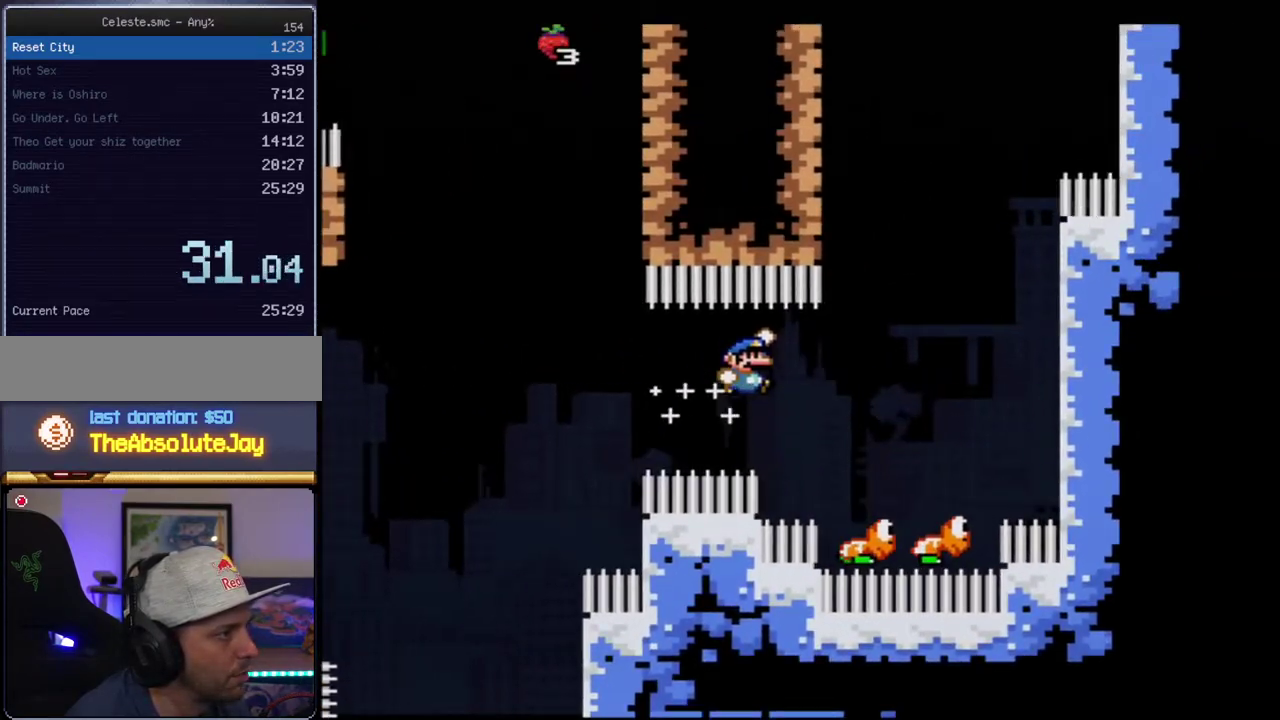
{"buttons": ["Y", "DPAD_RIGHT"], "events": [[133, "DPAD_LEFT", "down"], [217, "B", "down"], [217, "DPAD_LEFT", "up"], [250, "DPAD_RIGHT", "down"], [500, "B", "up"]]}
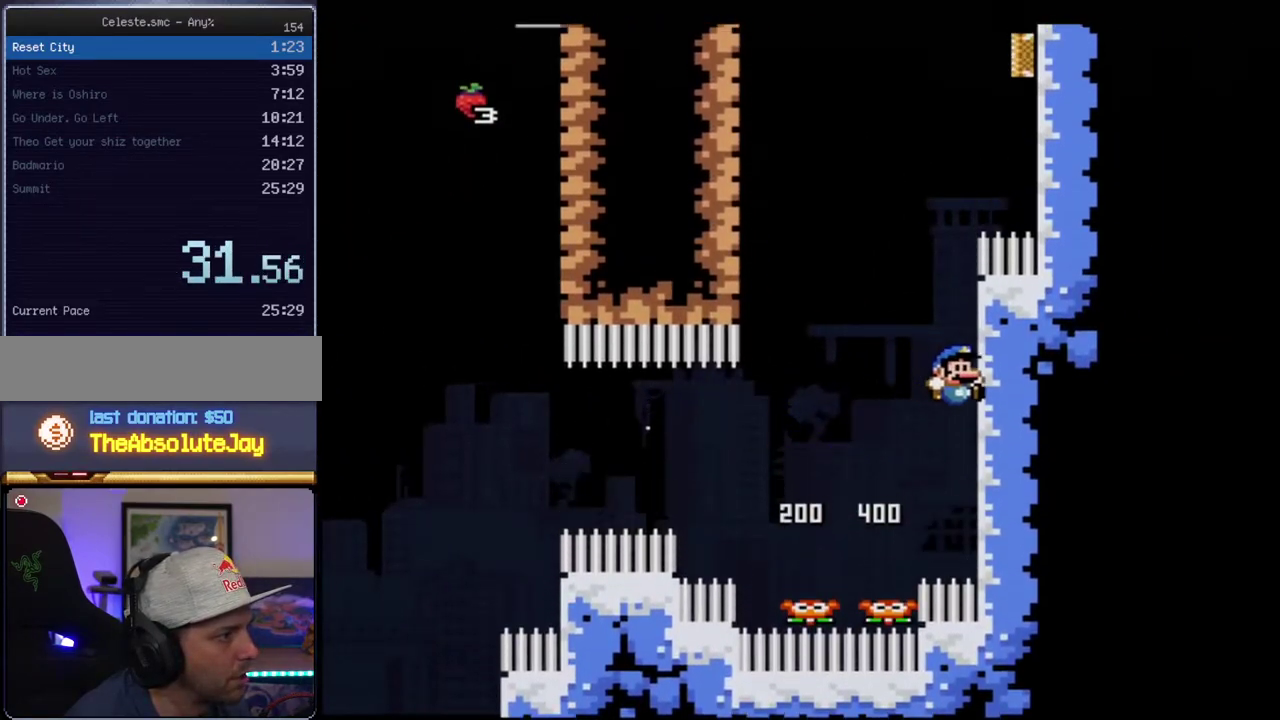
{"buttons": ["Y", "DPAD_LEFT"], "events": [[100, "B", "down"], [167, "DPAD_UP", "down"], [217, "DPAD_LEFT", "down"], [217, "DPAD_RIGHT", "up"], [217, "DPAD_UP", "up"], [467, "B", "up"]]}
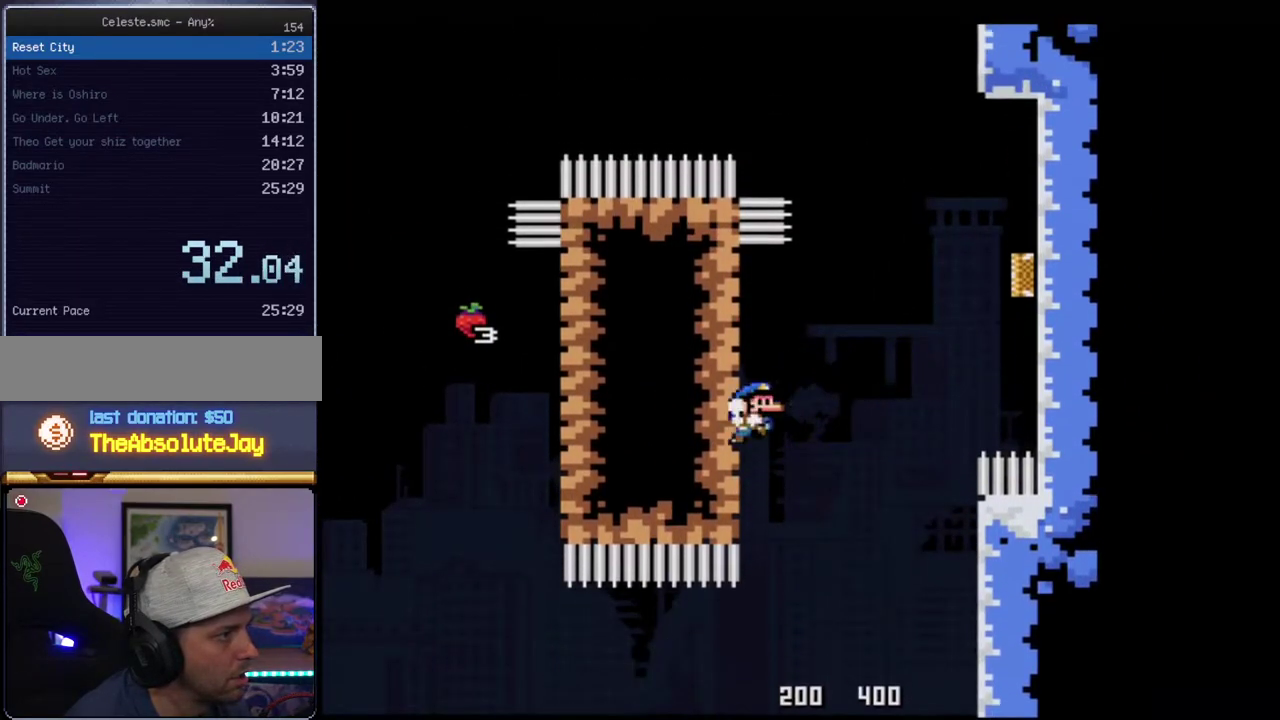
{"buttons": ["B", "Y"], "events": [[67, "B", "down"], [133, "DPAD_LEFT", "up"], [133, "DPAD_RIGHT", "down"], [433, "DPAD_RIGHT", "up"]]}